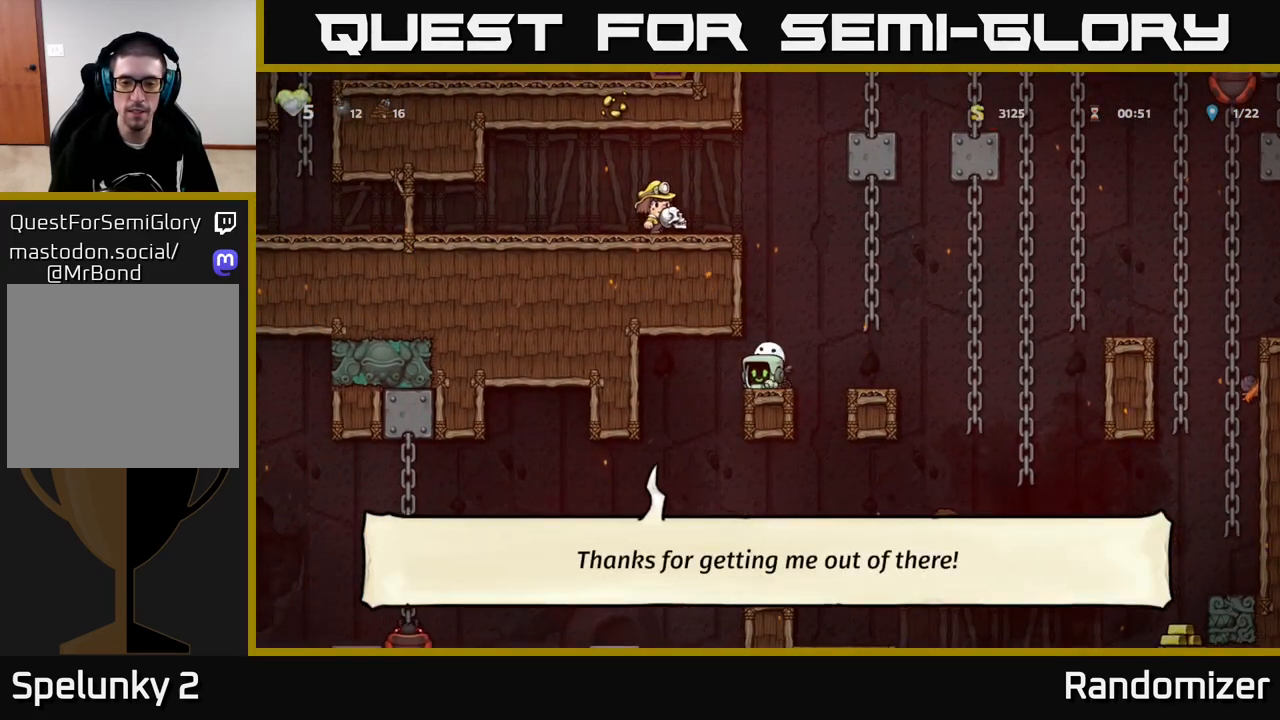
Gameplay with a controller (Xbox layout); each line is a JSON object with the inputs held at the frame after it. "events" lists button and stick changes between this image and that frame as [ms after this image, input, new state], when the widget could be followed in between.
{"buttons": [], "left_stick": "down", "right_stick": "center", "events": []}
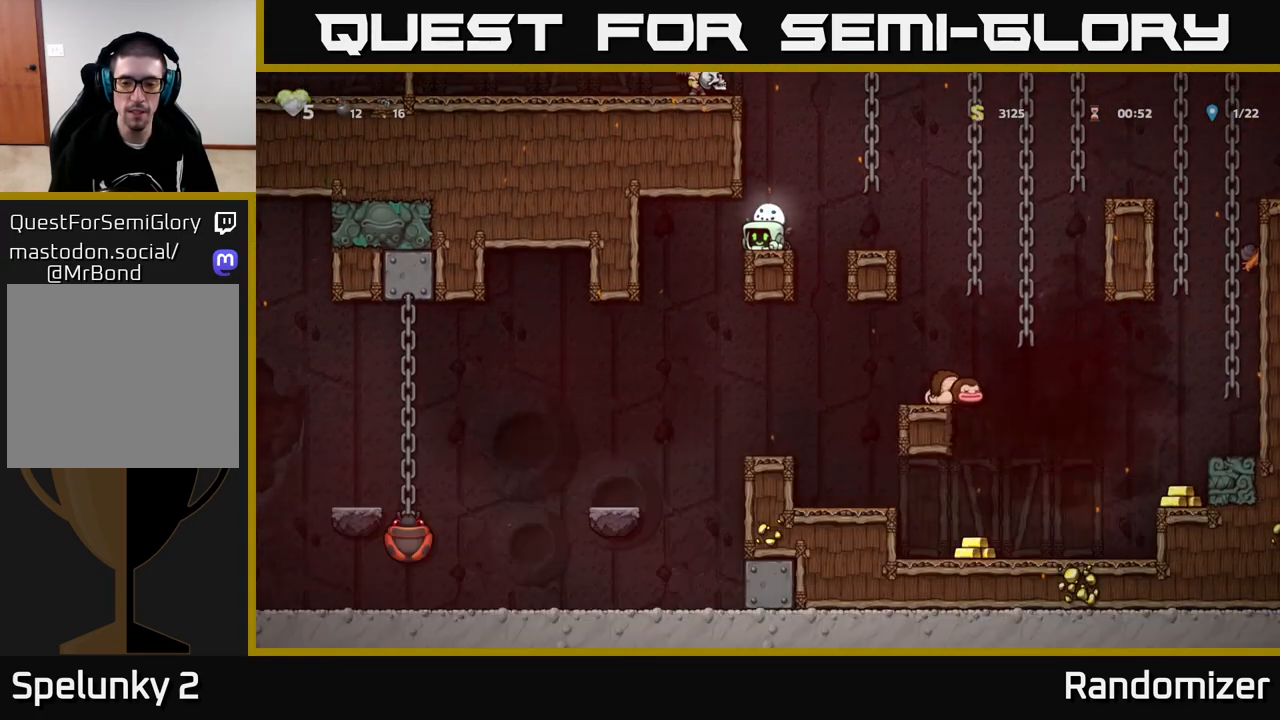
{"buttons": ["A"], "left_stick": "right", "right_stick": "center", "events": [[400, "left_stick", "right"], [417, "A", "down"]]}
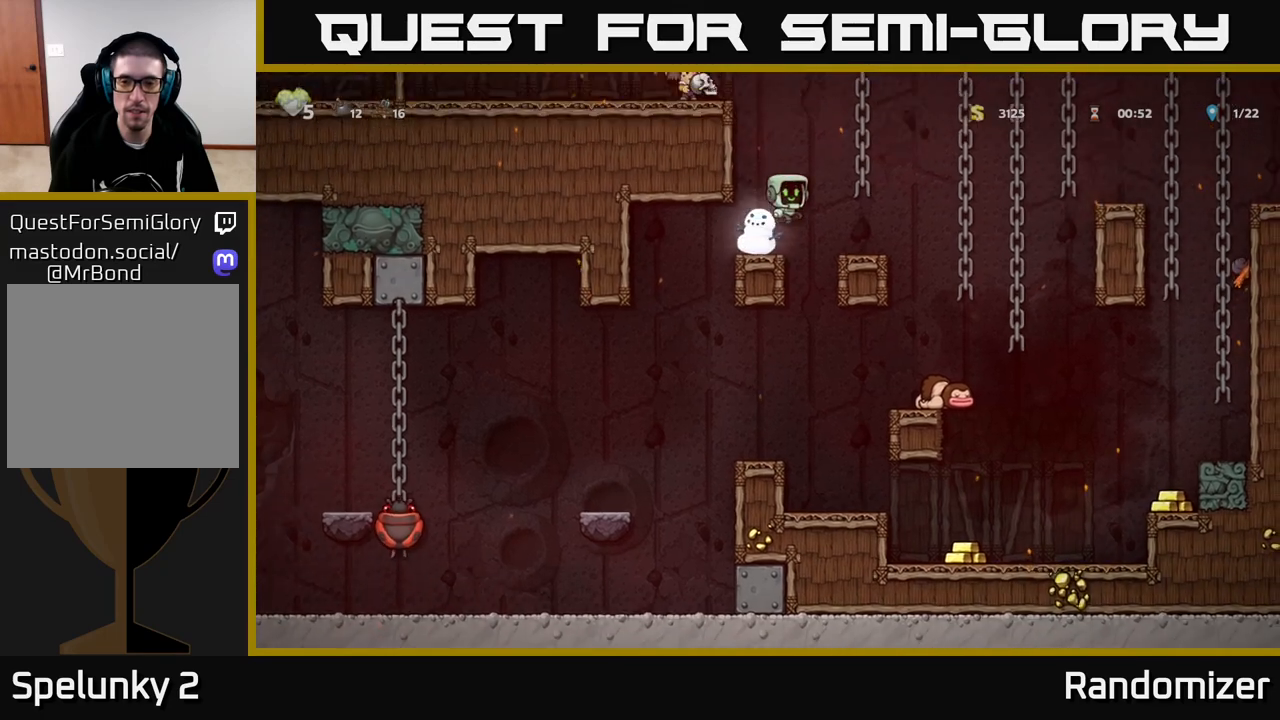
{"buttons": ["X"], "left_stick": "center", "right_stick": "center", "events": [[83, "A", "up"], [400, "left_stick", "center"], [500, "X", "down"]]}
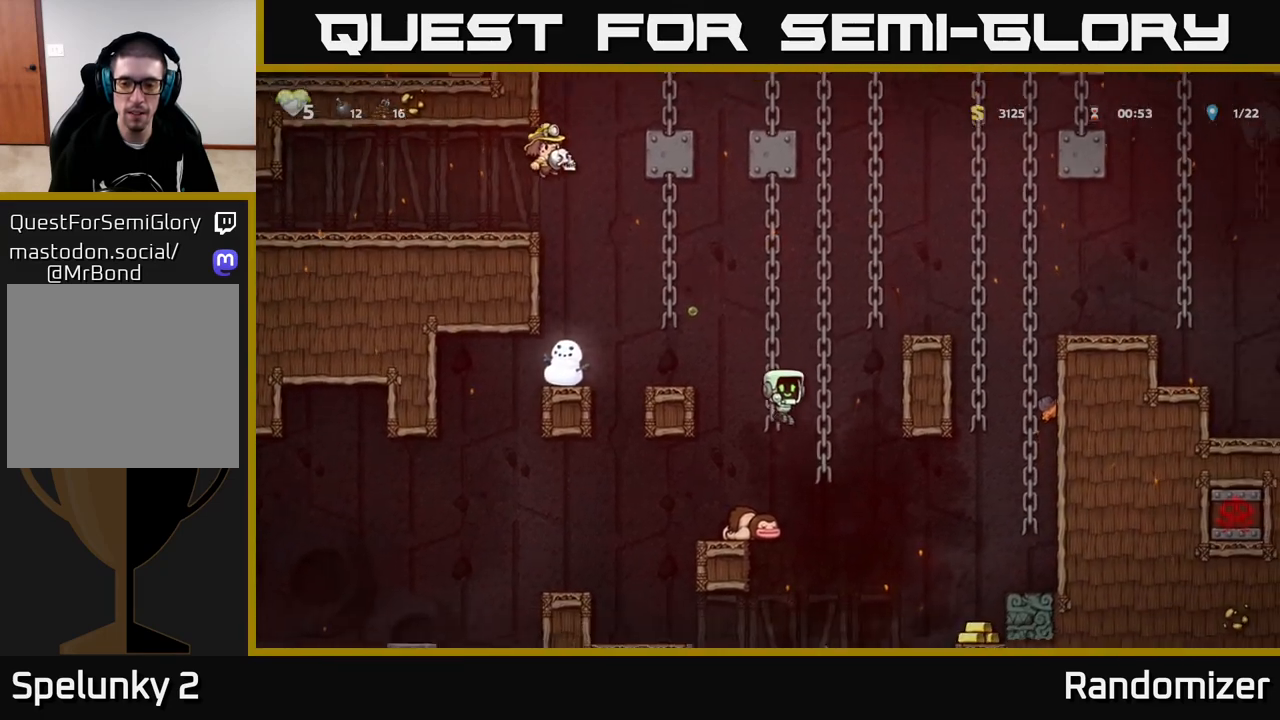
{"buttons": [], "left_stick": "right", "right_stick": "center", "events": [[167, "X", "up"], [367, "left_stick", "right"]]}
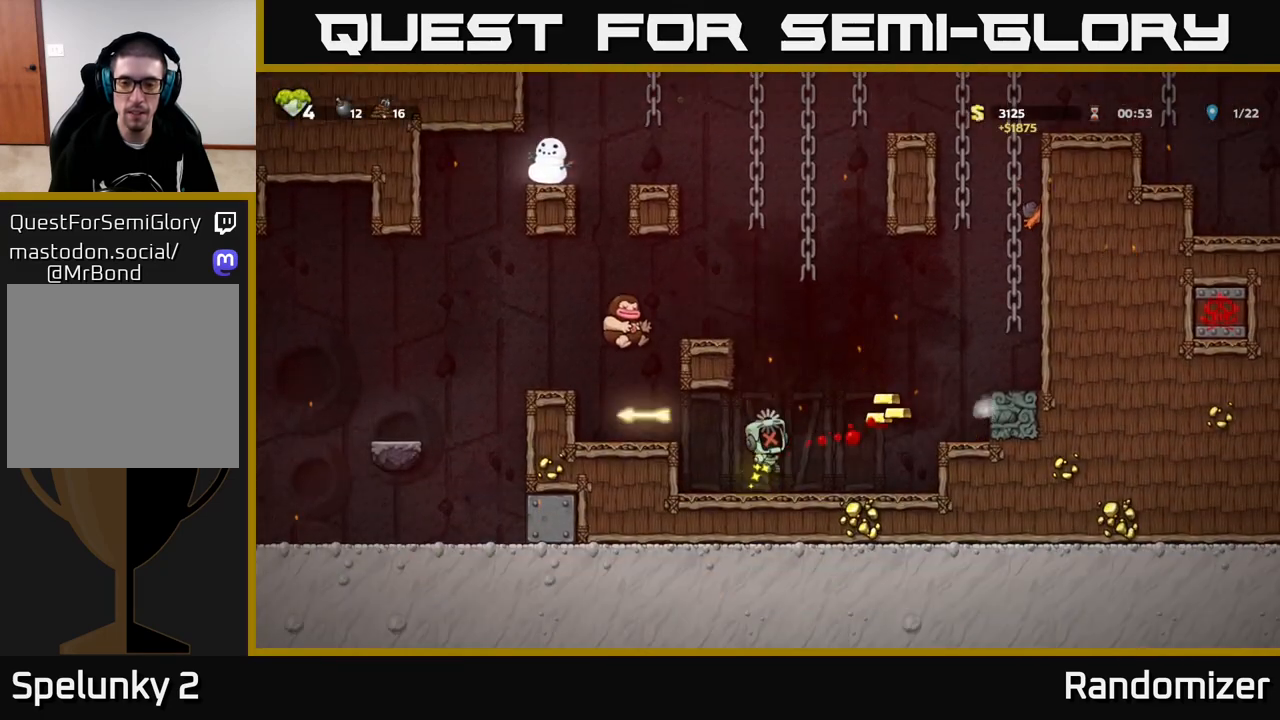
{"buttons": [], "left_stick": "center", "right_stick": "center", "events": [[300, "left_stick", "center"]]}
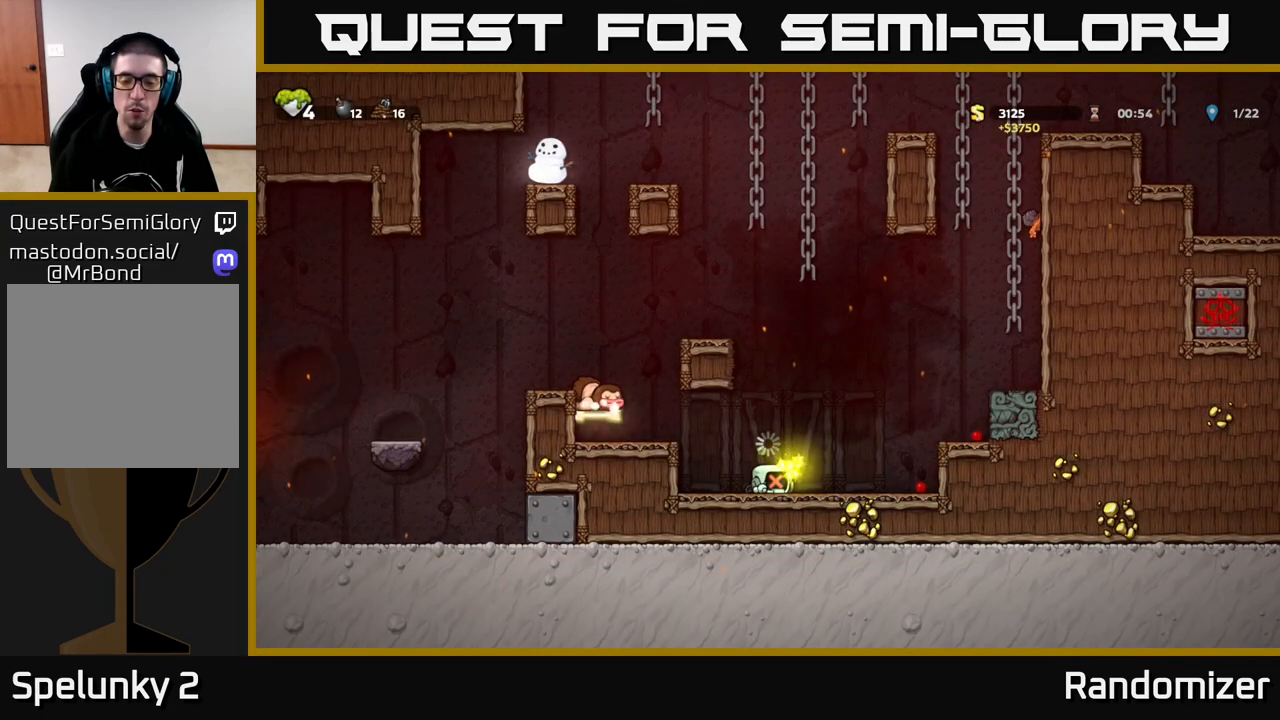
{"buttons": [], "left_stick": "center", "right_stick": "center", "events": []}
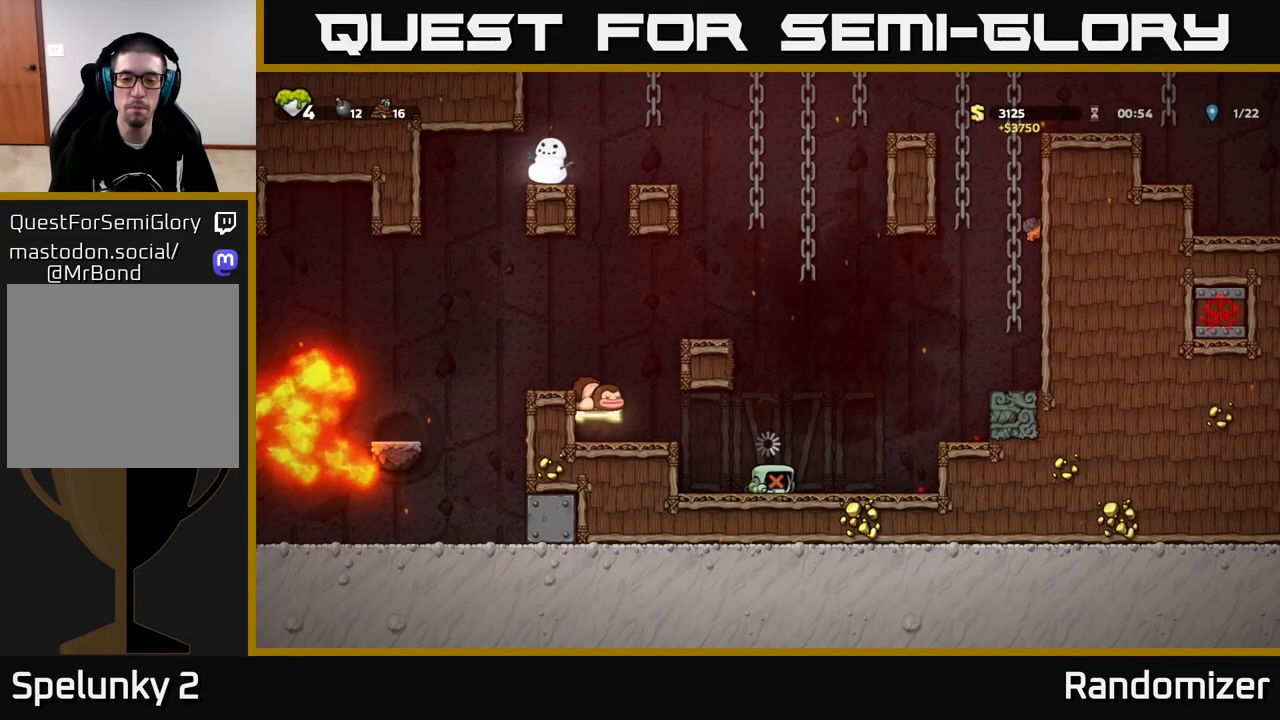
{"buttons": [], "left_stick": "right", "right_stick": "center", "events": [[500, "left_stick", "right"]]}
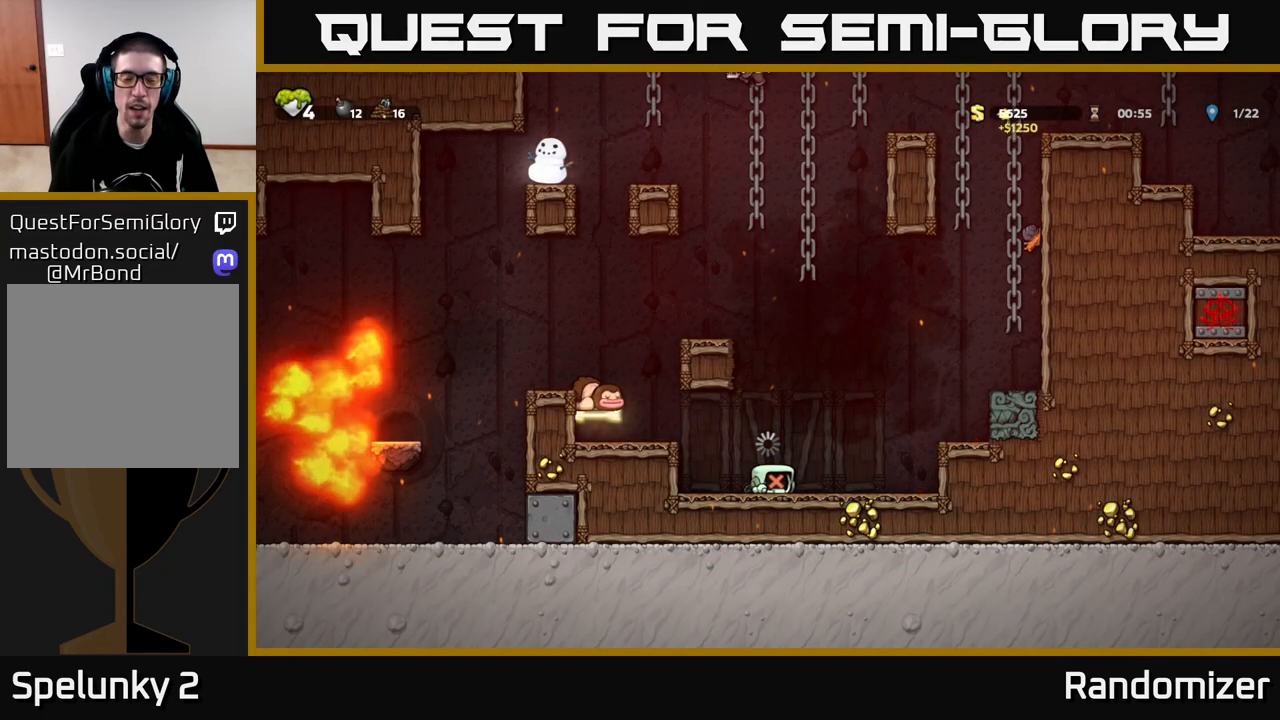
{"buttons": [], "left_stick": "center", "right_stick": "center", "events": [[250, "left_stick", "center"]]}
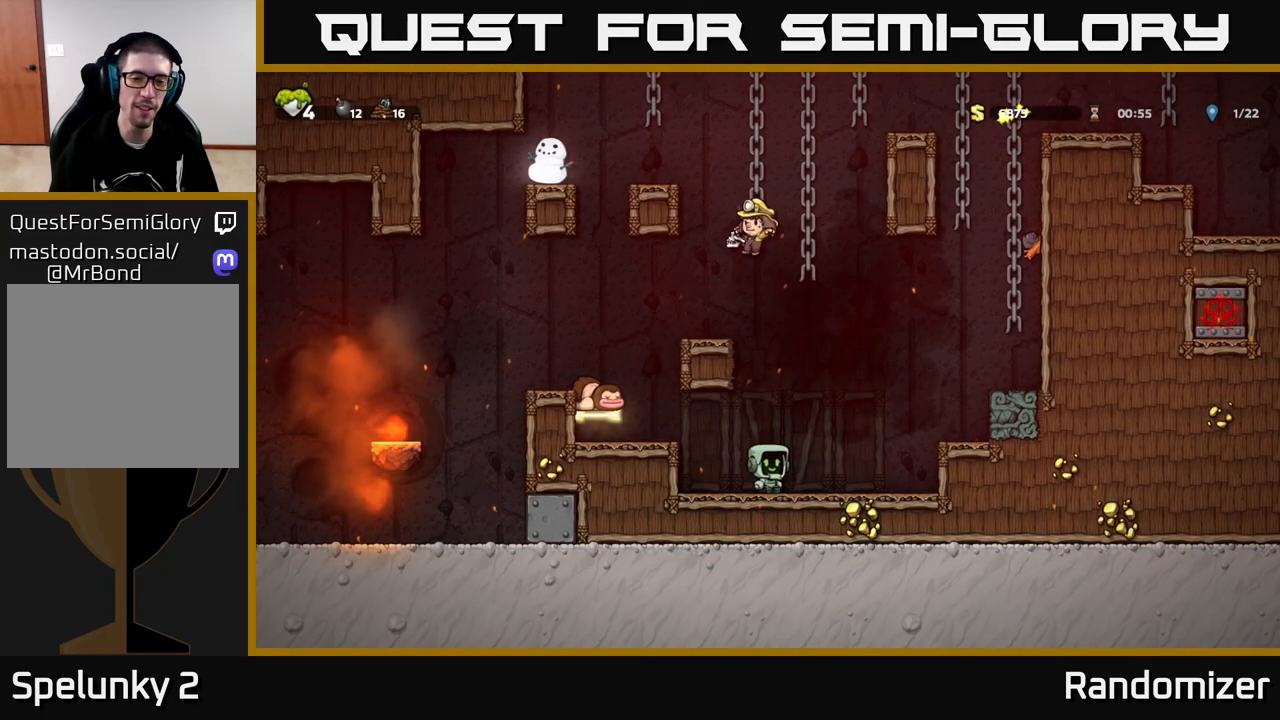
{"buttons": ["A"], "left_stick": "left", "right_stick": "center", "events": [[17, "left_stick", "right"], [233, "left_stick", "left"], [417, "A", "down"]]}
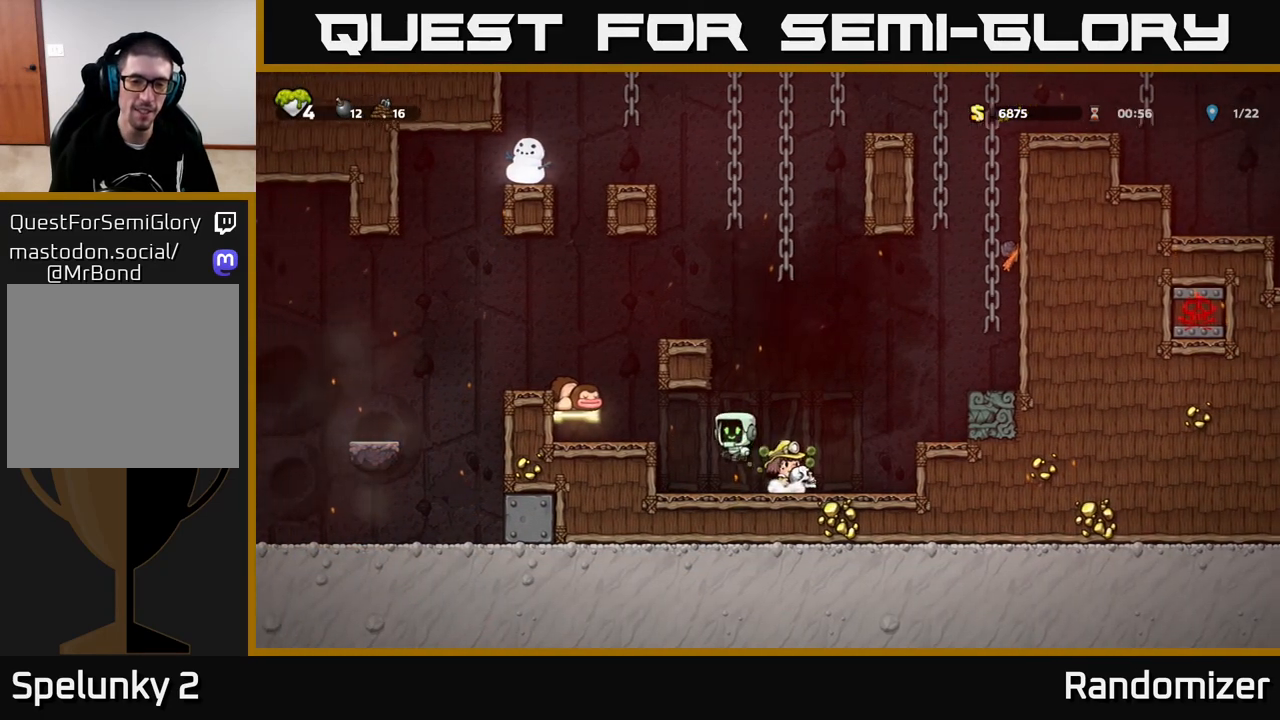
{"buttons": [], "left_stick": "center", "right_stick": "center", "events": [[183, "A", "up"], [300, "left_stick", "center"]]}
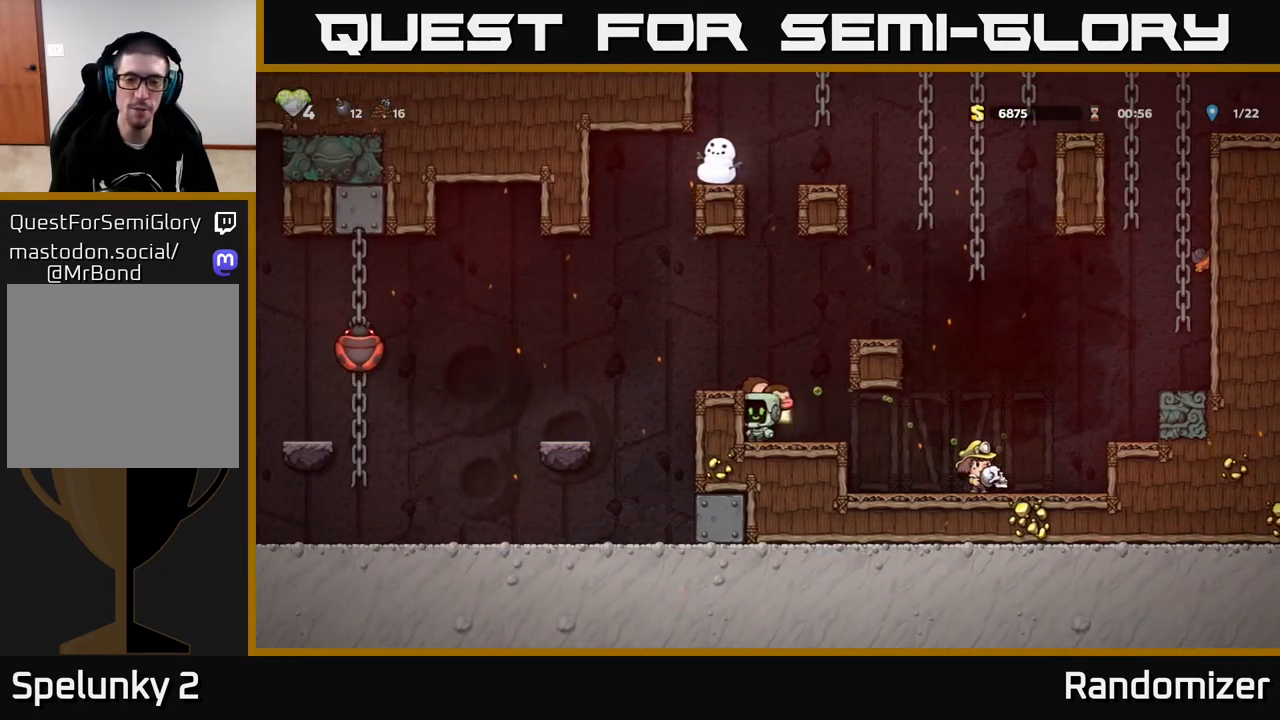
{"buttons": ["X"], "left_stick": "down", "right_stick": "center", "events": [[50, "left_stick", "down"], [417, "X", "down"]]}
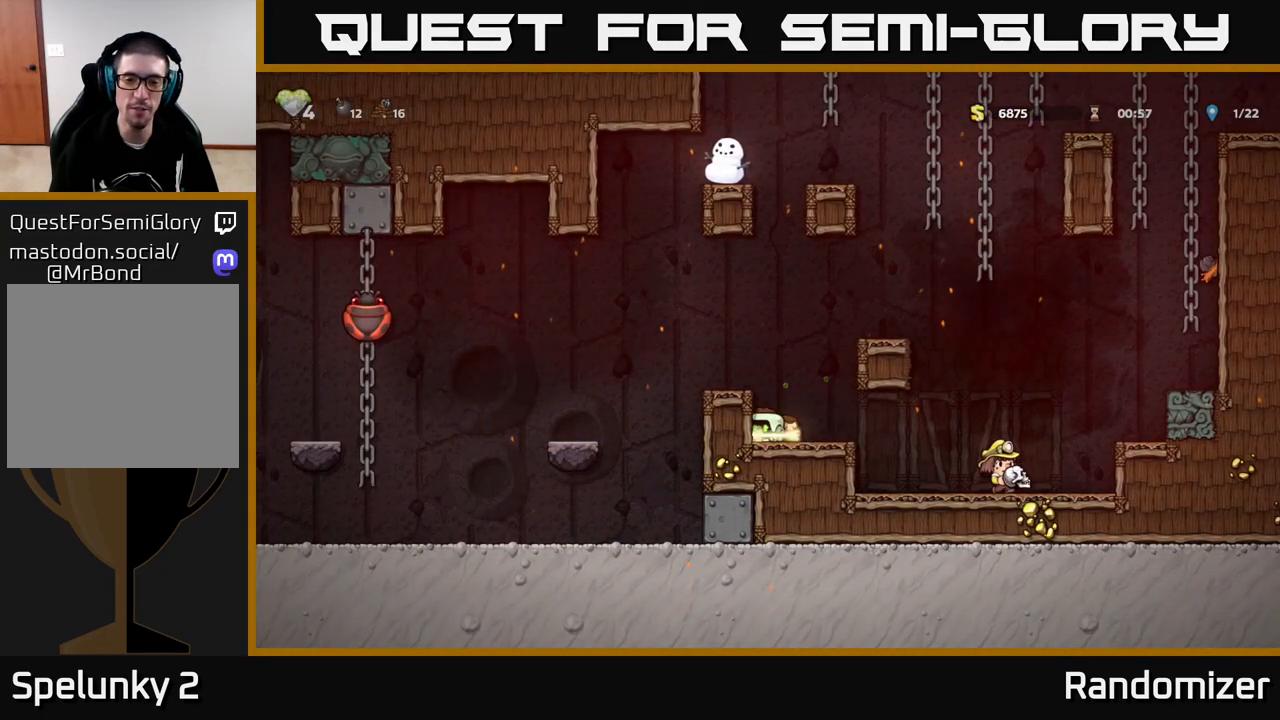
{"buttons": [], "left_stick": "center", "right_stick": "center", "events": [[17, "X", "up"], [183, "left_stick", "center"], [267, "A", "down"], [483, "A", "up"]]}
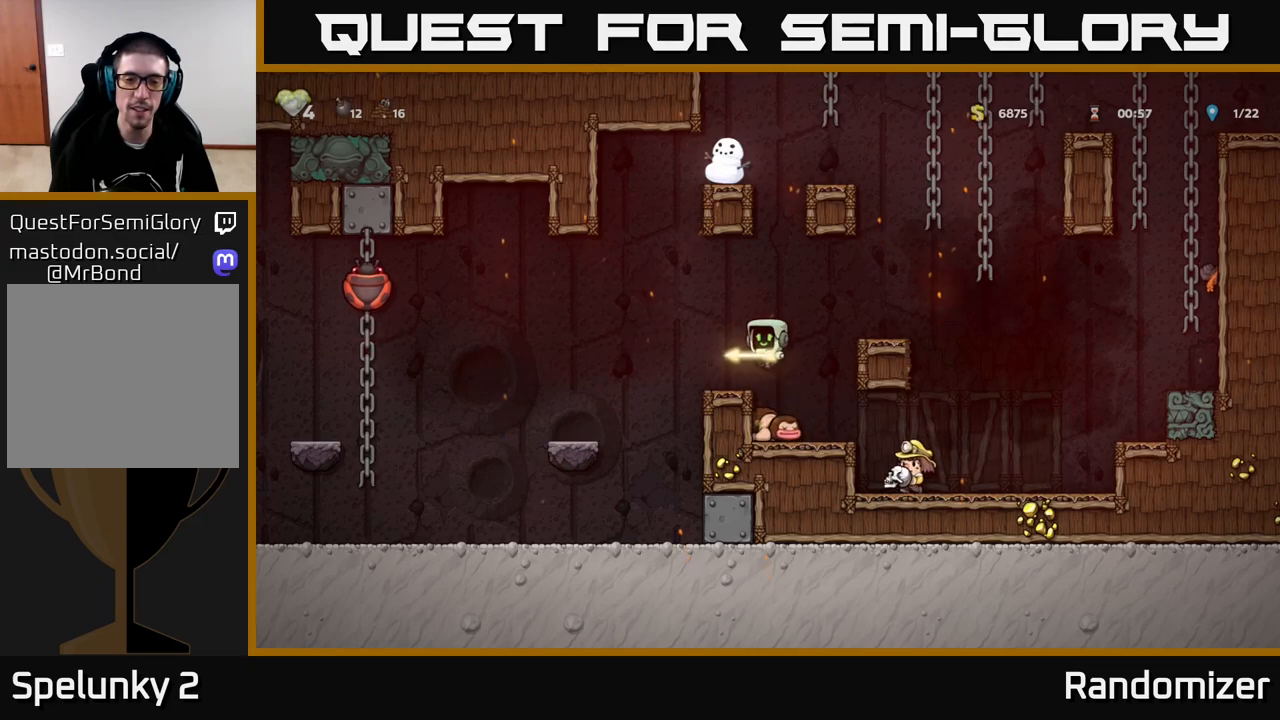
{"buttons": [], "left_stick": "left", "right_stick": "center", "events": [[17, "left_stick", "left"], [150, "left_stick", "center"], [300, "left_stick", "left"], [350, "A", "down"], [433, "A", "up"]]}
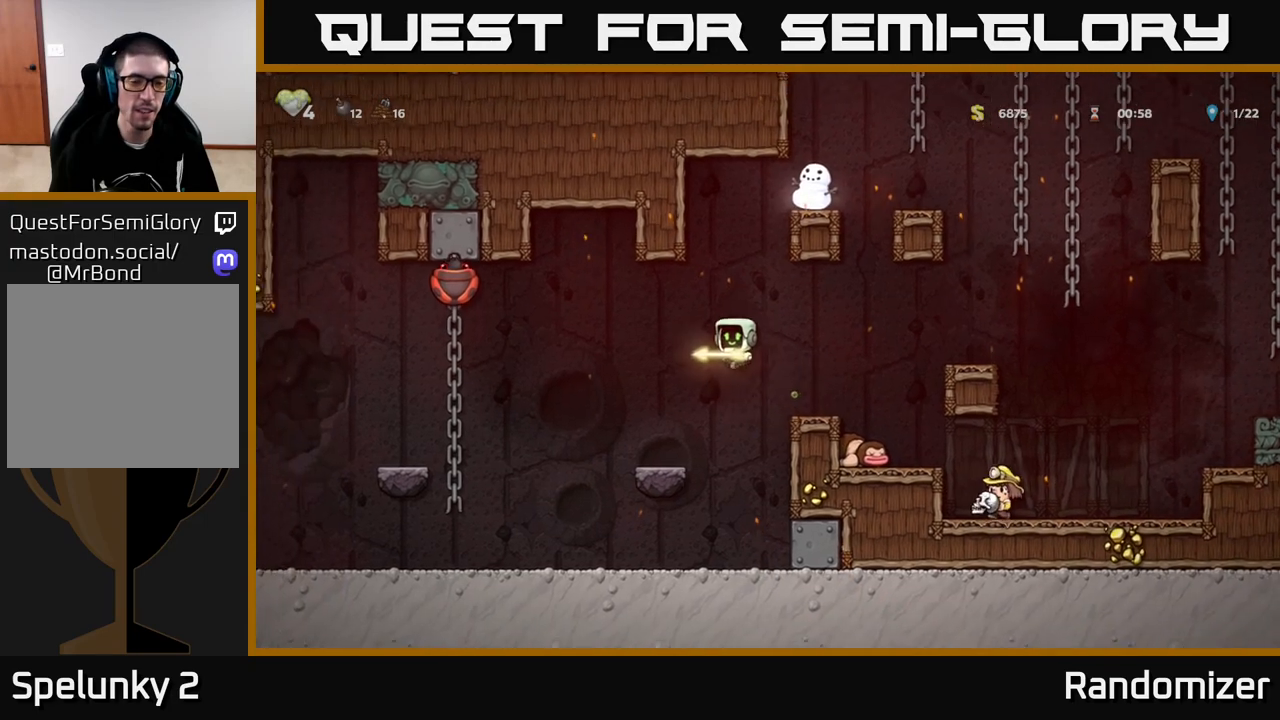
{"buttons": ["A"], "left_stick": "left", "right_stick": "center", "events": [[83, "left_stick", "center"], [350, "left_stick", "left"], [450, "A", "down"]]}
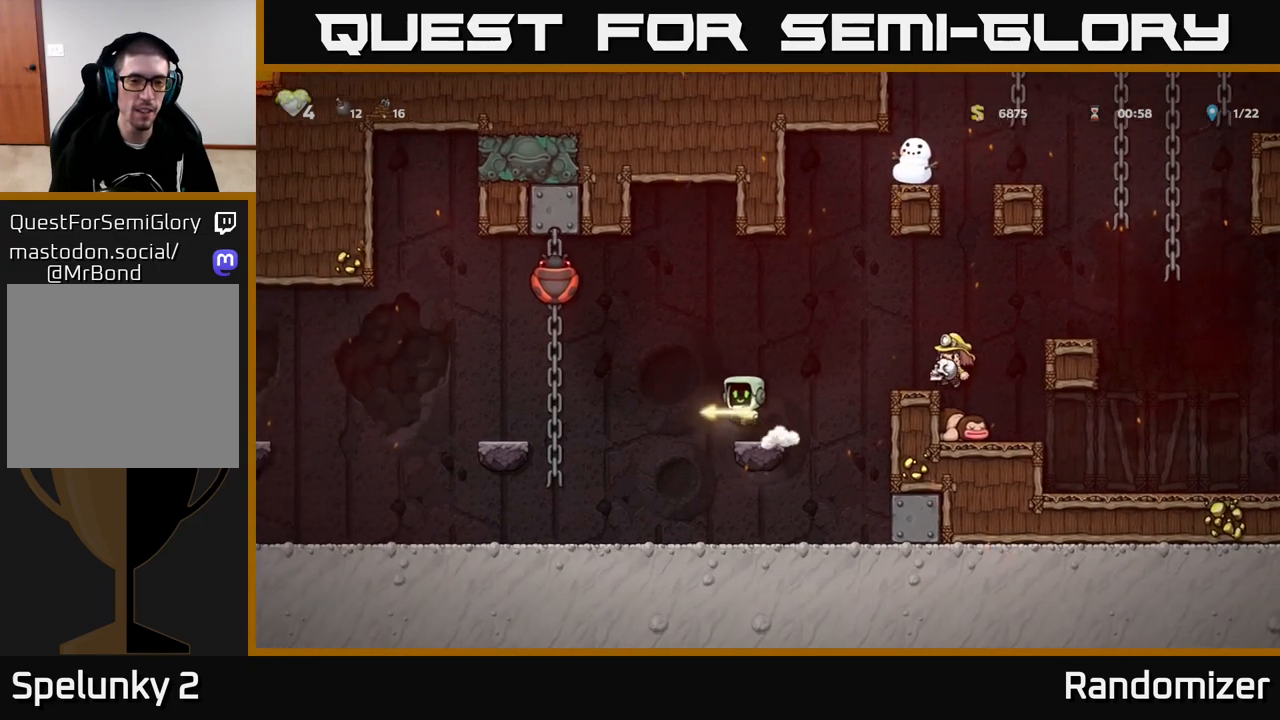
{"buttons": [], "left_stick": "center", "right_stick": "center", "events": [[67, "A", "up"], [100, "X", "down"], [183, "X", "up"], [183, "left_stick", "center"]]}
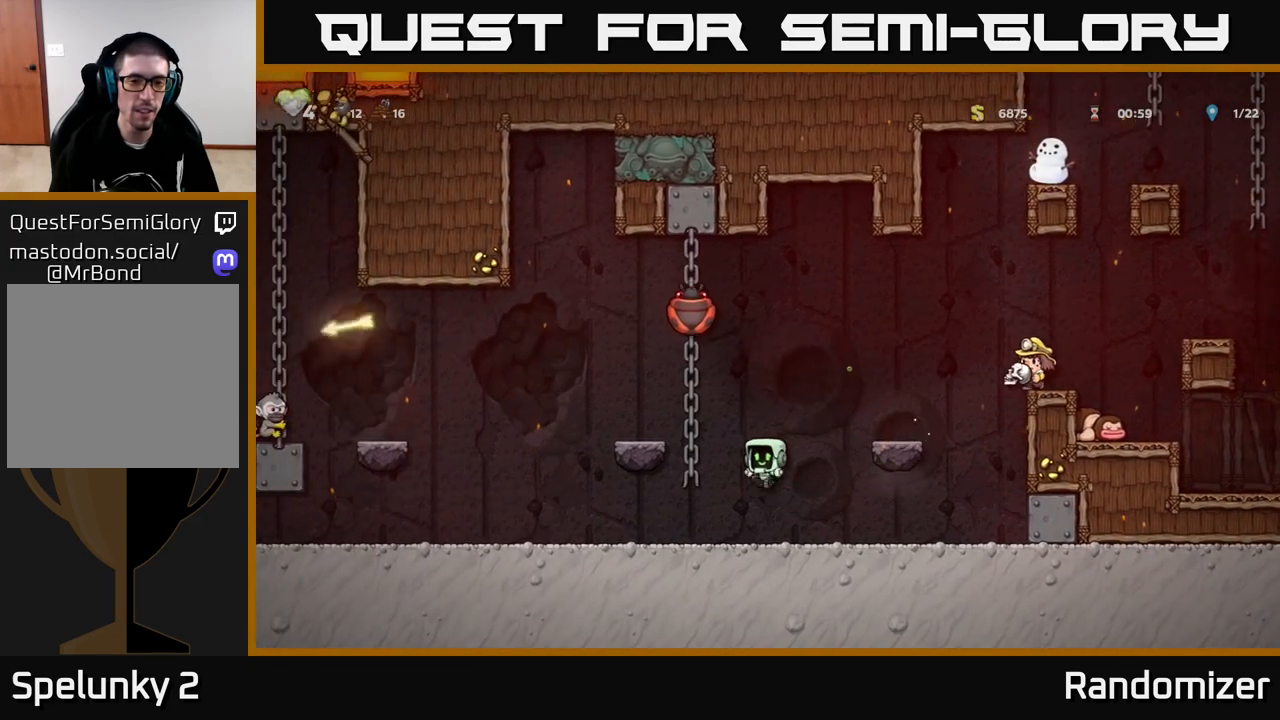
{"buttons": [], "left_stick": "left", "right_stick": "center", "events": [[183, "left_stick", "left"]]}
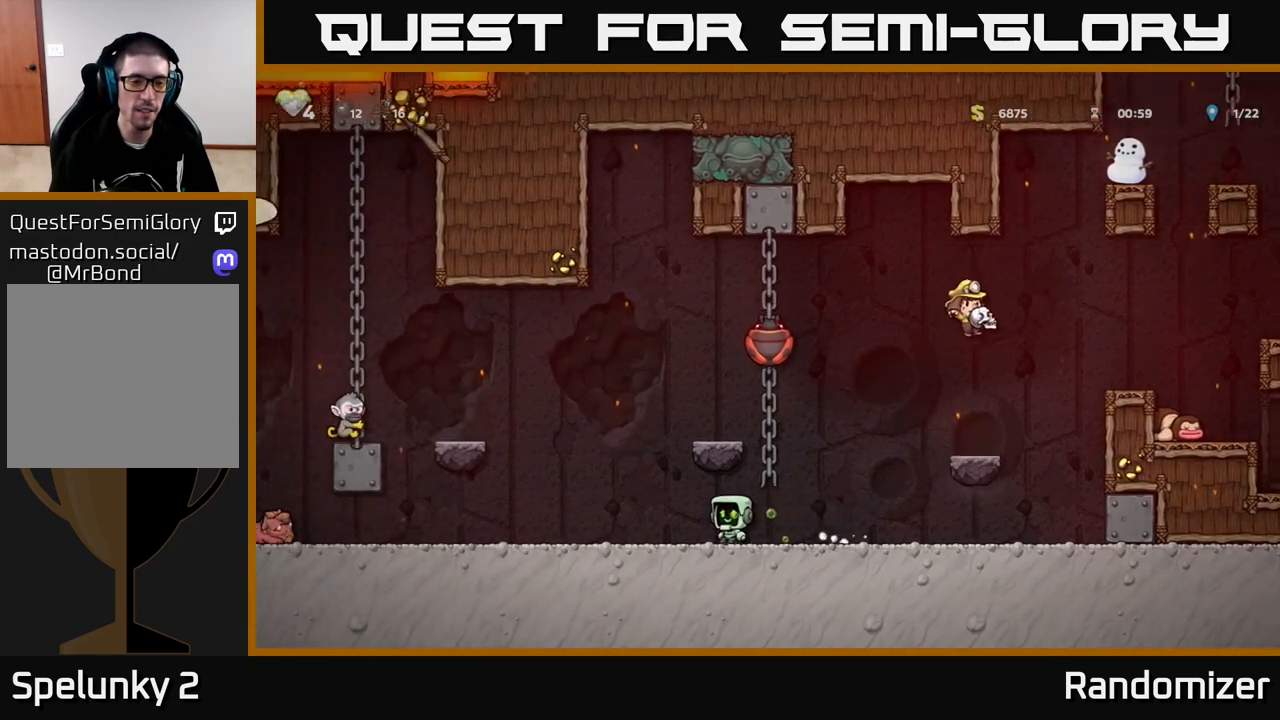
{"buttons": [], "left_stick": "left", "right_stick": "center", "events": []}
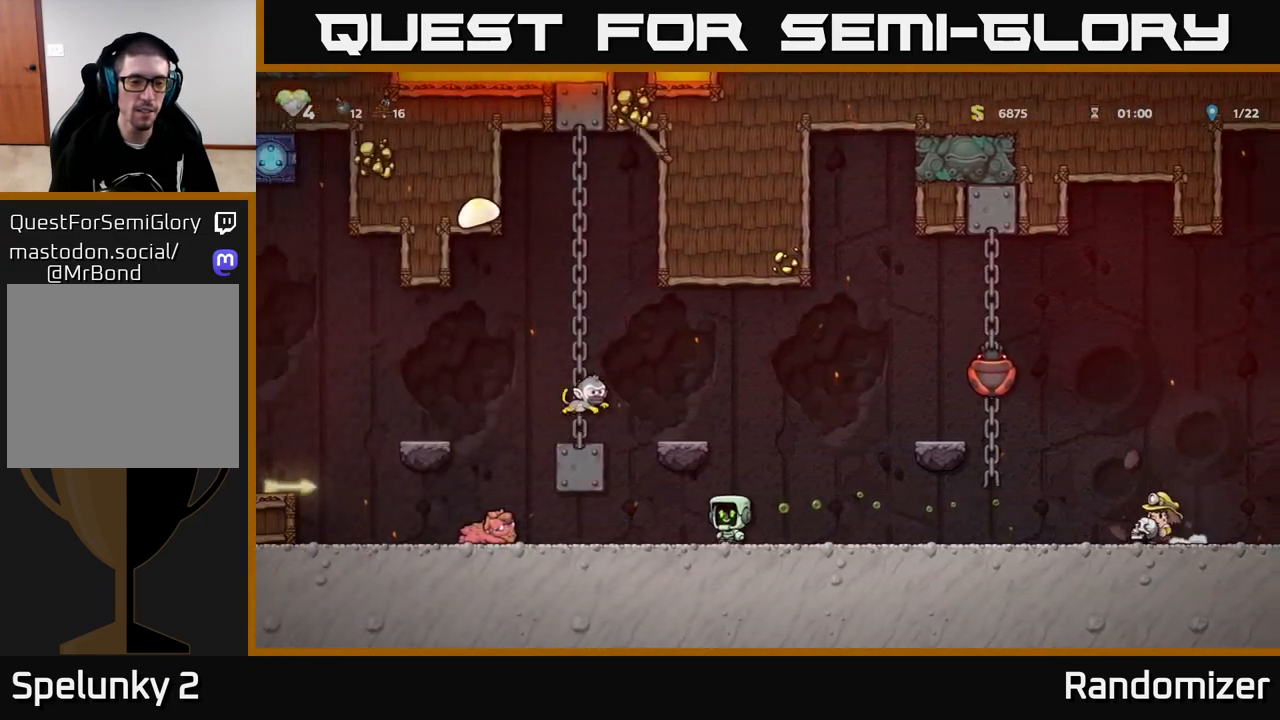
{"buttons": [], "left_stick": "left", "right_stick": "center", "events": [[183, "X", "down"], [350, "X", "up"]]}
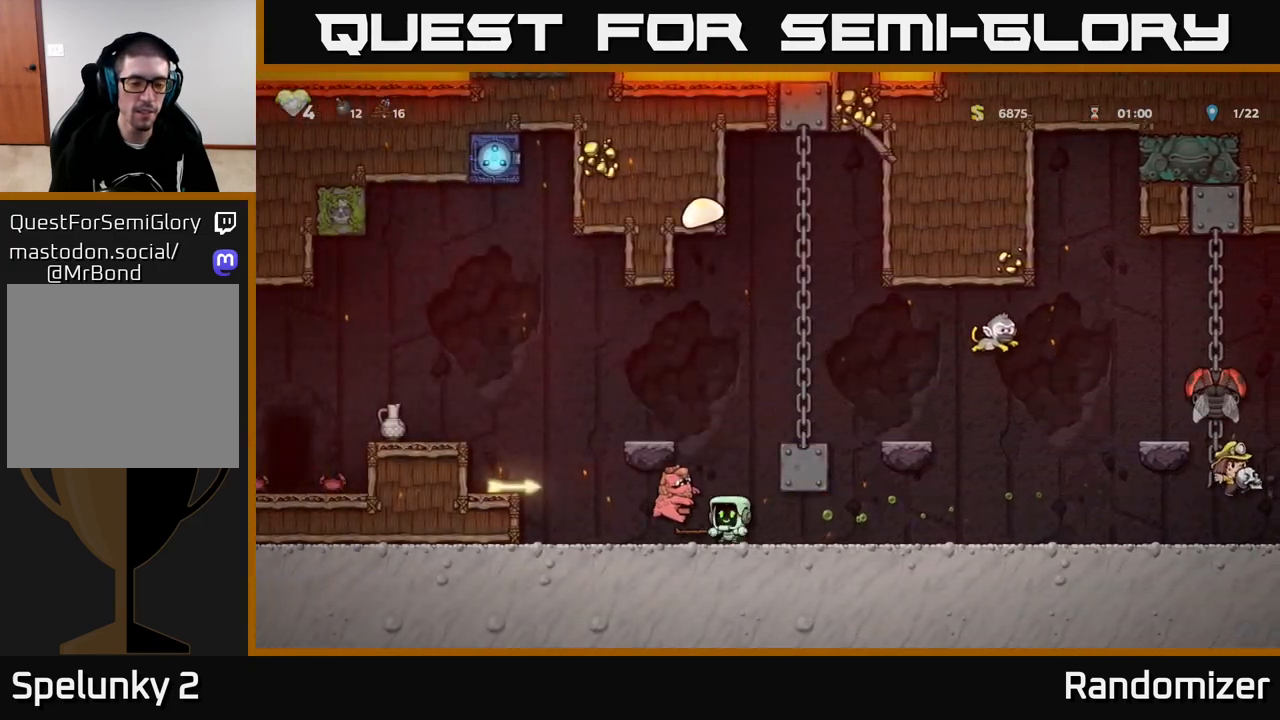
{"buttons": [], "left_stick": "left", "right_stick": "center", "events": [[317, "A", "down"], [467, "A", "up"]]}
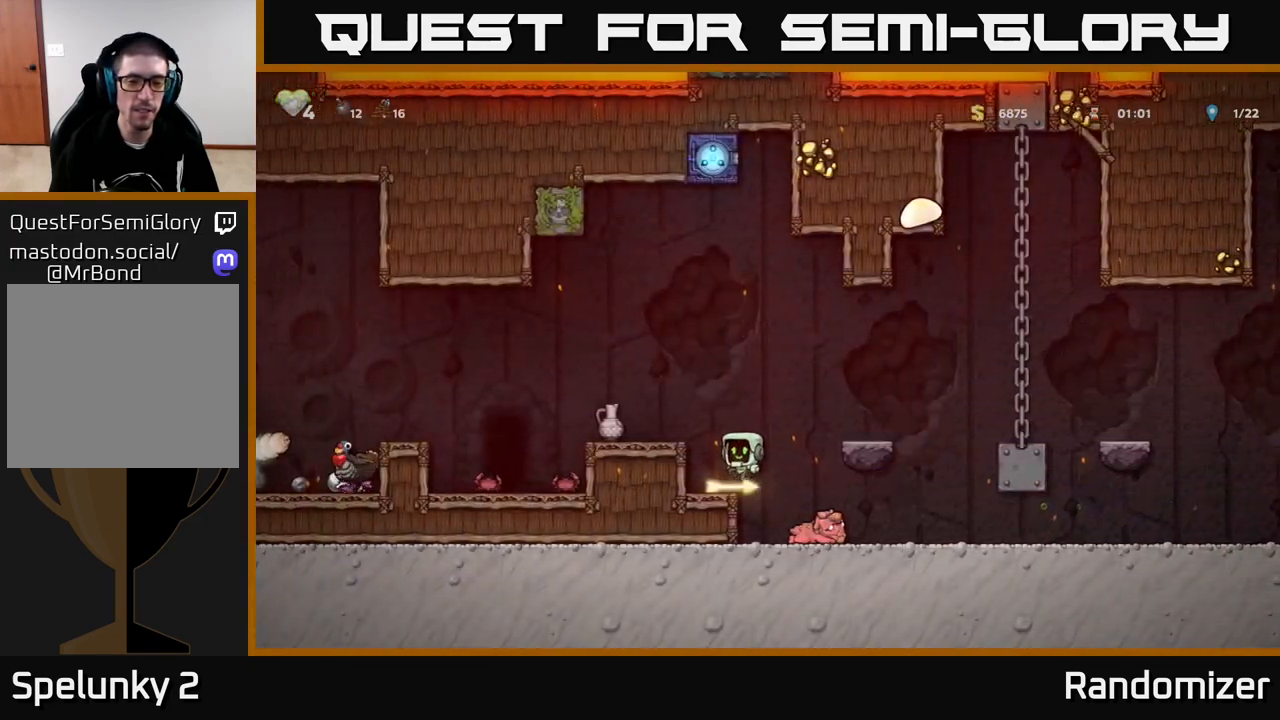
{"buttons": ["A"], "left_stick": "center", "right_stick": "center", "events": [[17, "left_stick", "center"], [150, "left_stick", "down"], [267, "X", "down"], [317, "left_stick", "center"], [367, "X", "up"], [483, "A", "down"]]}
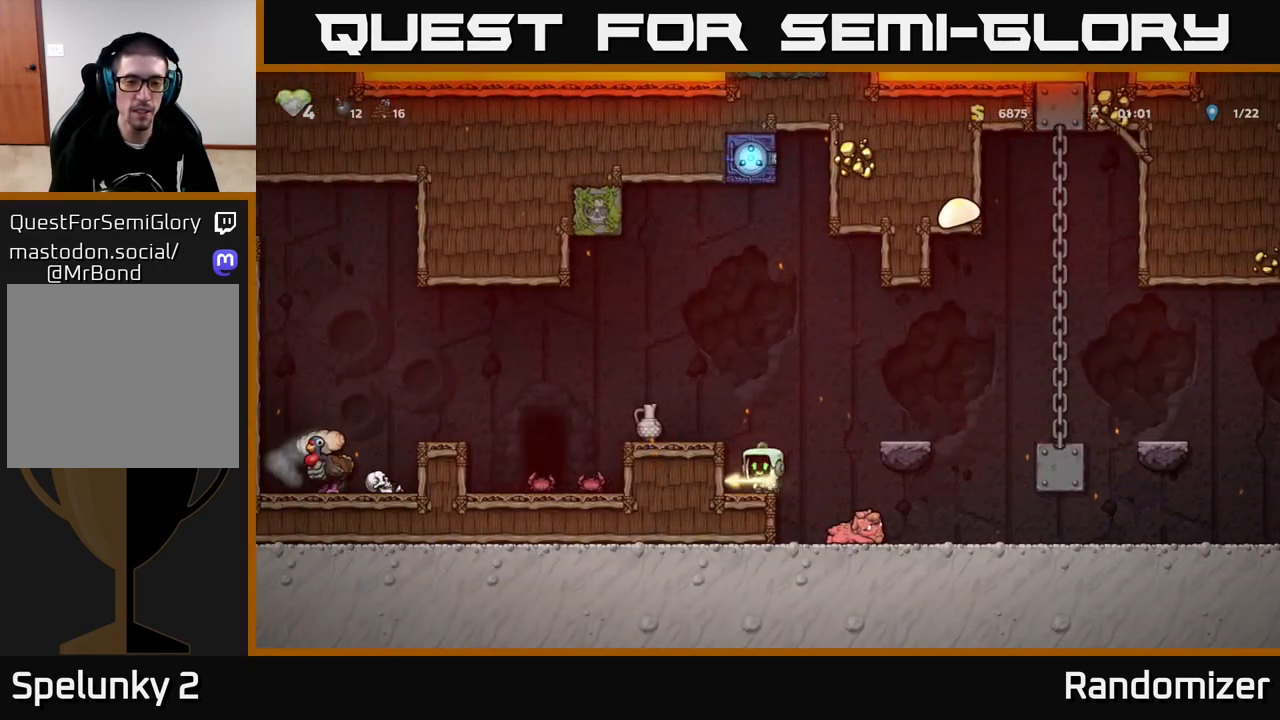
{"buttons": [], "left_stick": "center", "right_stick": "center", "events": [[67, "A", "up"], [183, "X", "down"], [250, "X", "up"]]}
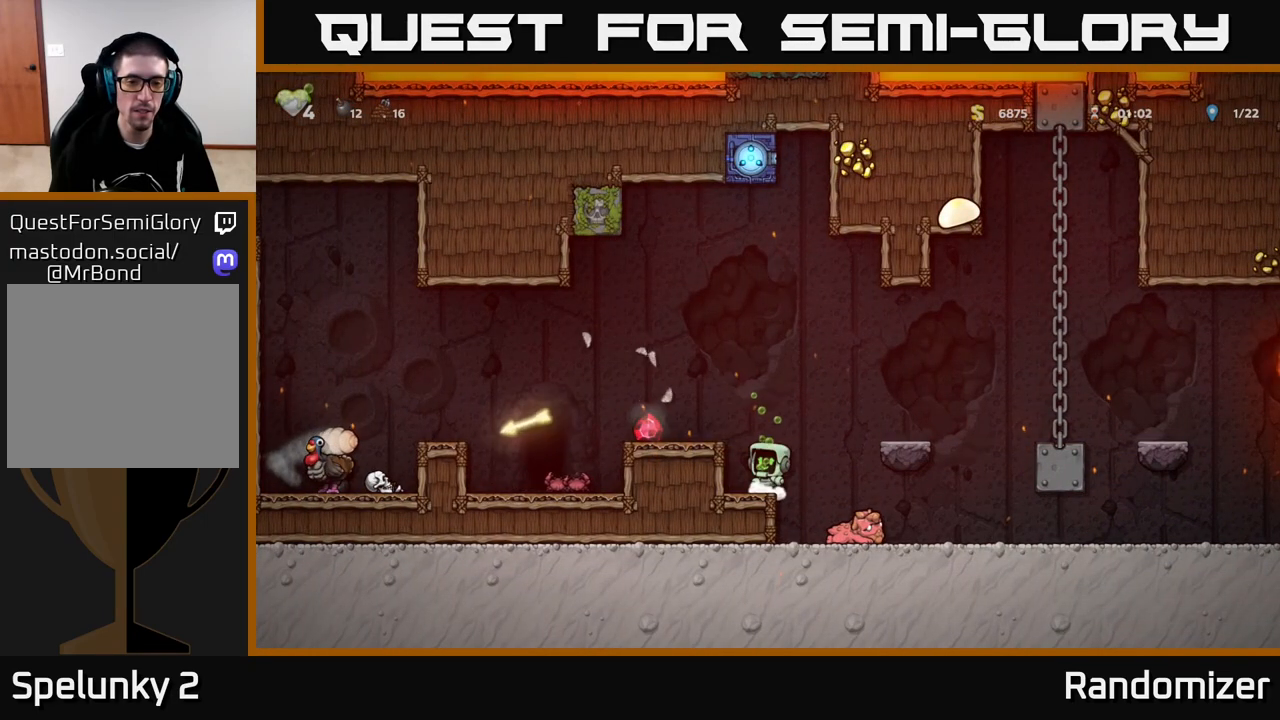
{"buttons": [], "left_stick": "center", "right_stick": "center", "events": [[100, "A", "down"], [200, "left_stick", "left"], [317, "A", "up"], [500, "left_stick", "center"]]}
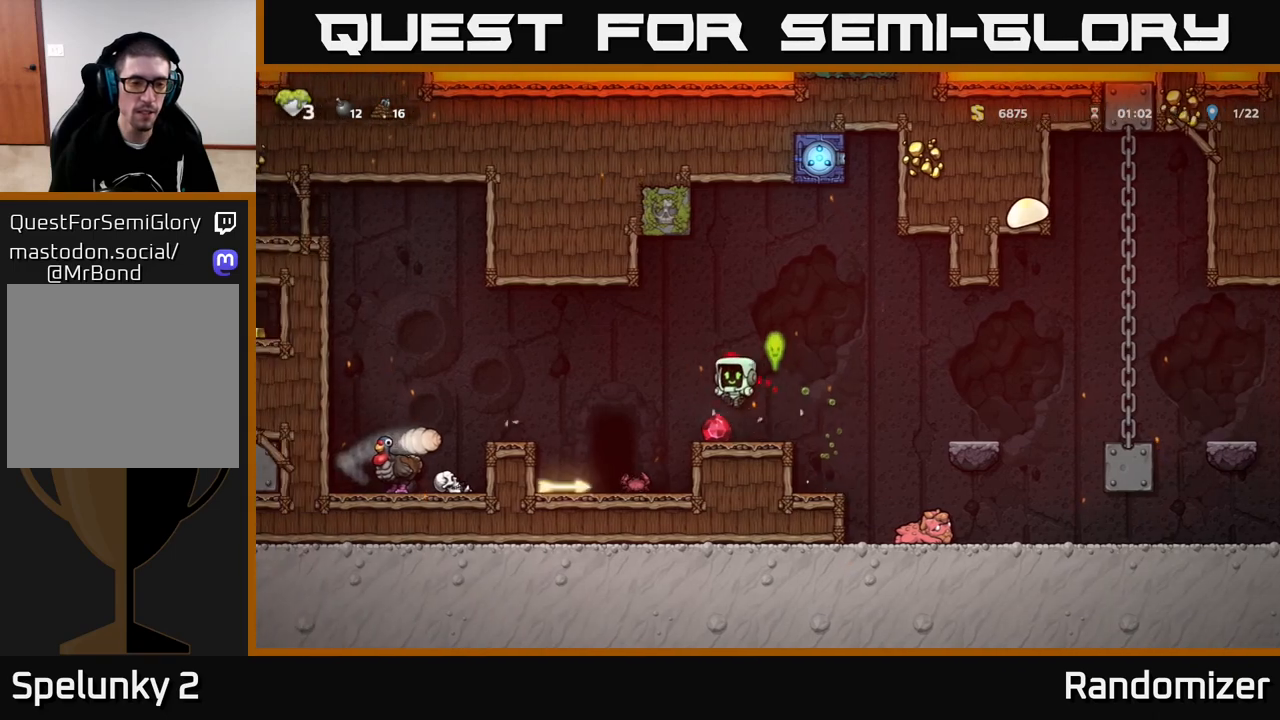
{"buttons": [], "left_stick": "center", "right_stick": "center", "events": [[83, "left_stick", "left"], [333, "left_stick", "center"]]}
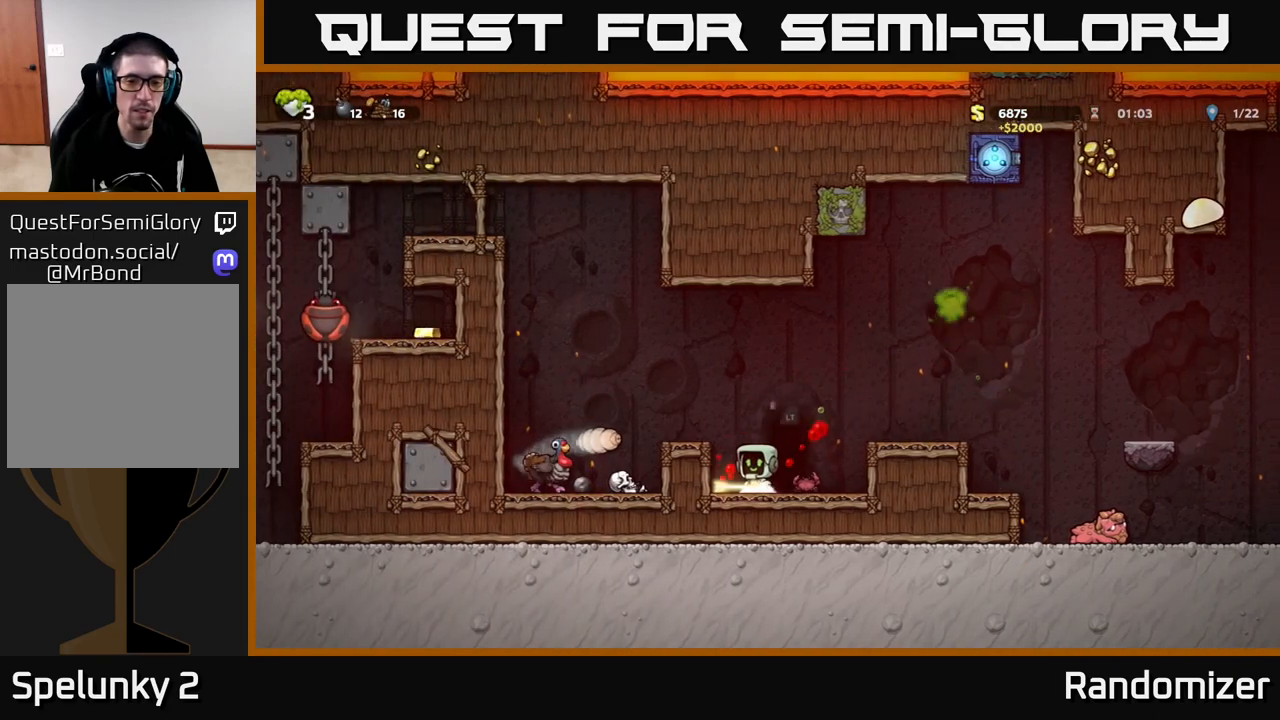
{"buttons": [], "left_stick": "left", "right_stick": "center", "events": [[317, "left_stick", "down"], [400, "X", "down"], [483, "X", "up"], [500, "left_stick", "left"]]}
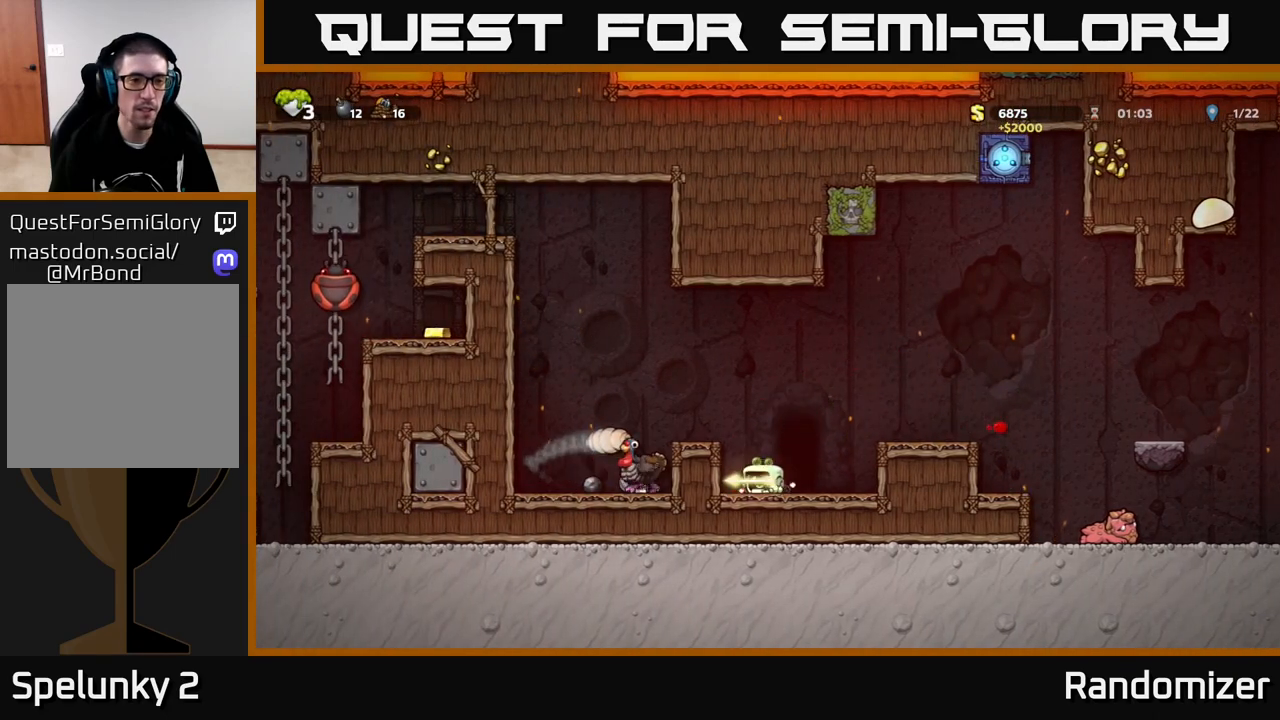
{"buttons": [], "left_stick": "left", "right_stick": "center", "events": [[33, "left_stick", "center"], [100, "A", "down"], [150, "left_stick", "left"], [367, "A", "up"]]}
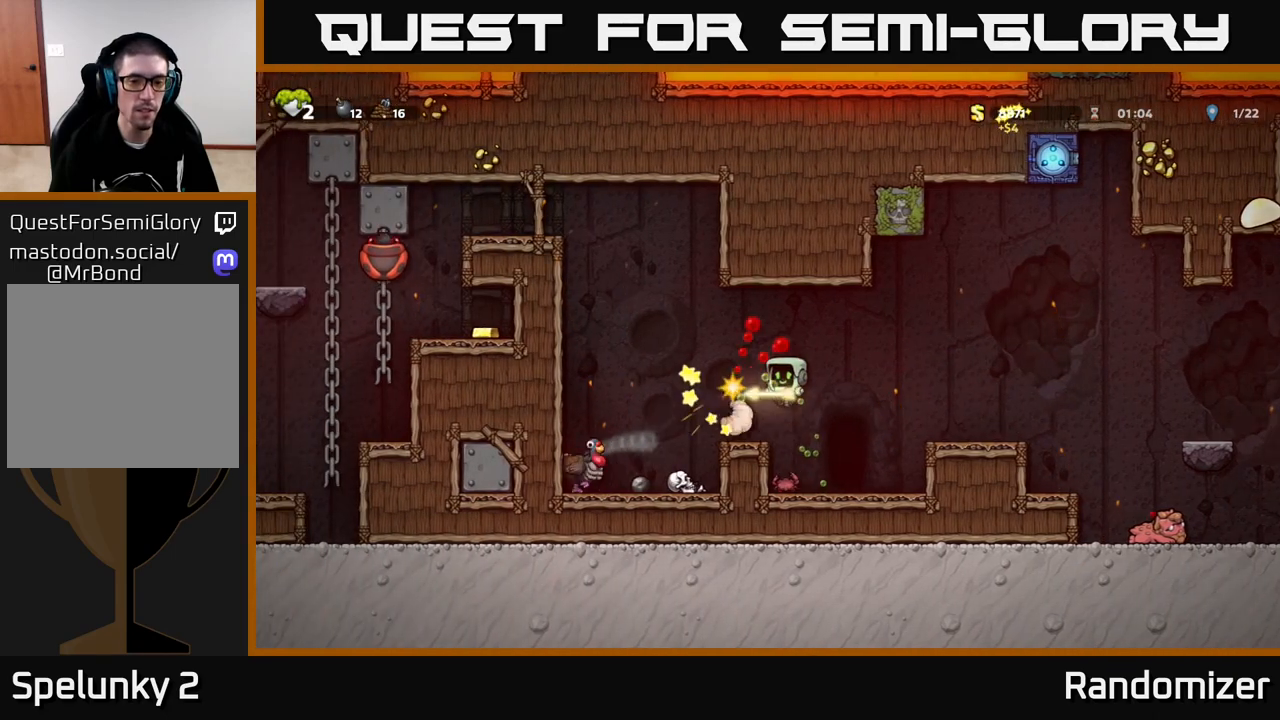
{"buttons": ["A"], "left_stick": "center", "right_stick": "center", "events": [[33, "A", "down"], [217, "A", "up"], [250, "left_stick", "center"], [317, "A", "down"]]}
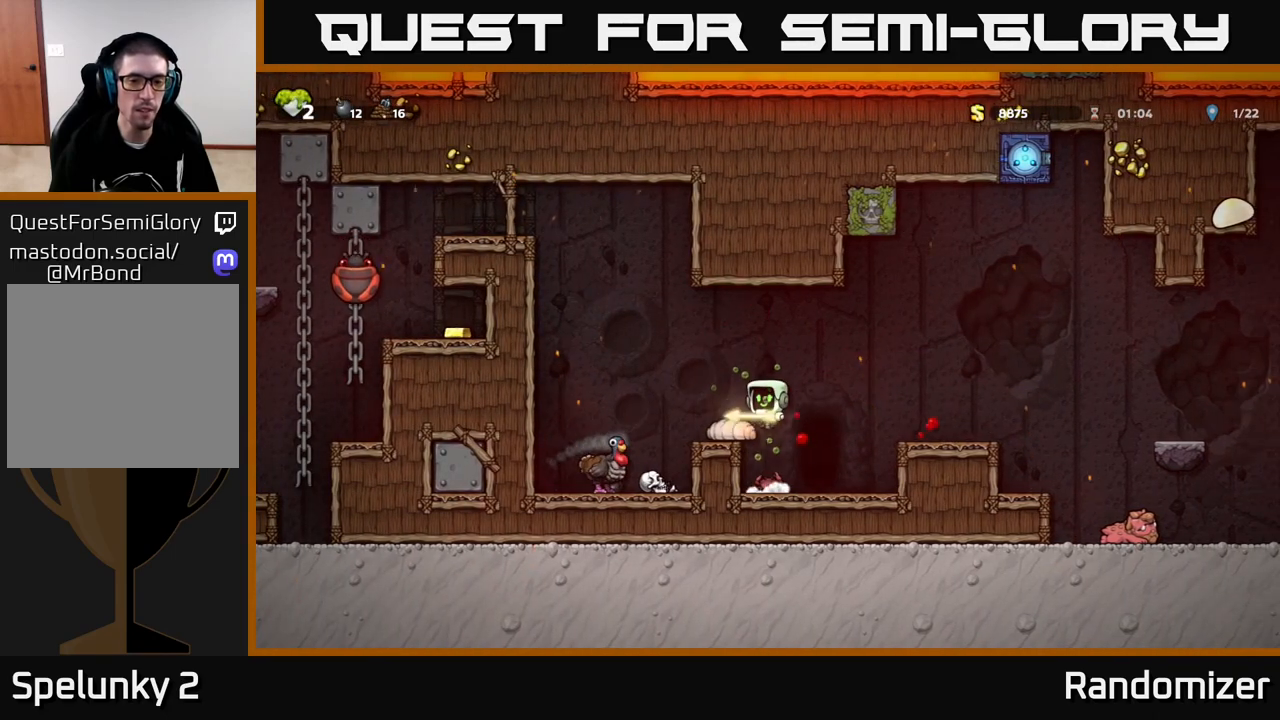
{"buttons": [], "left_stick": "left", "right_stick": "center", "events": [[150, "left_stick", "left"], [167, "A", "up"], [250, "A", "down"], [267, "left_stick", "center"], [350, "left_stick", "left"], [500, "A", "up"]]}
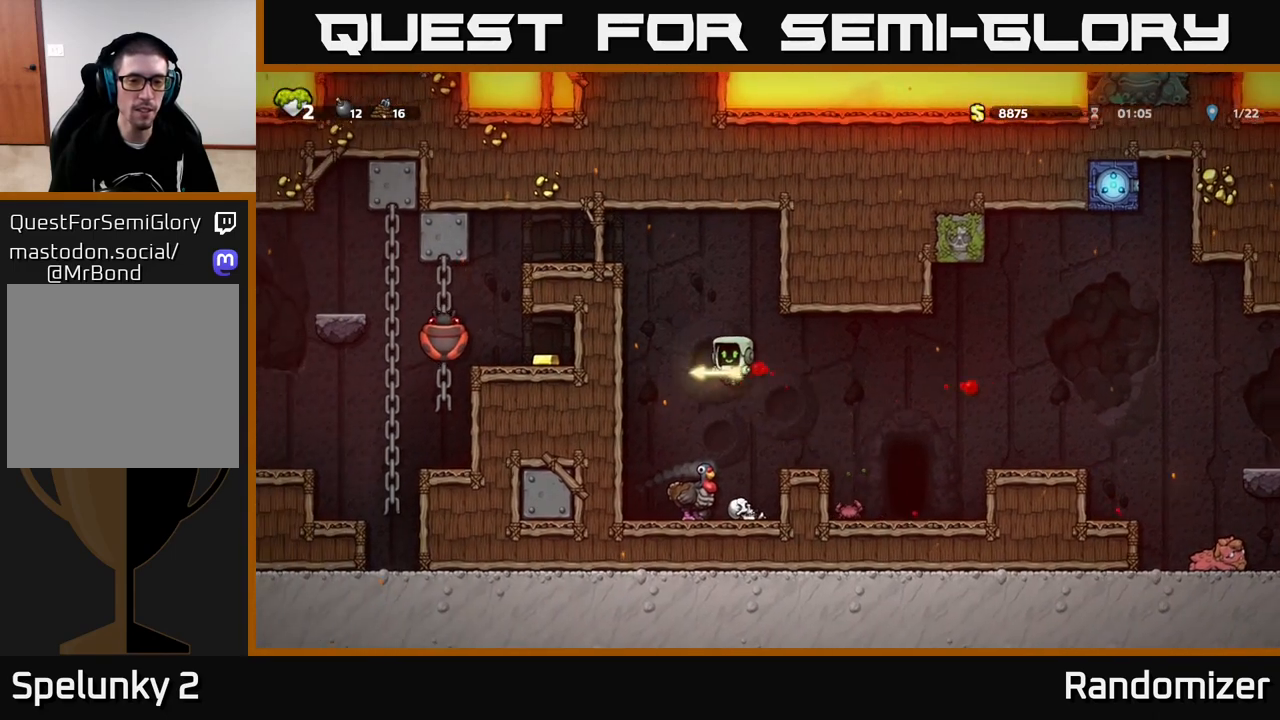
{"buttons": [], "left_stick": "left", "right_stick": "center", "events": [[200, "left_stick", "center"], [300, "left_stick", "left"]]}
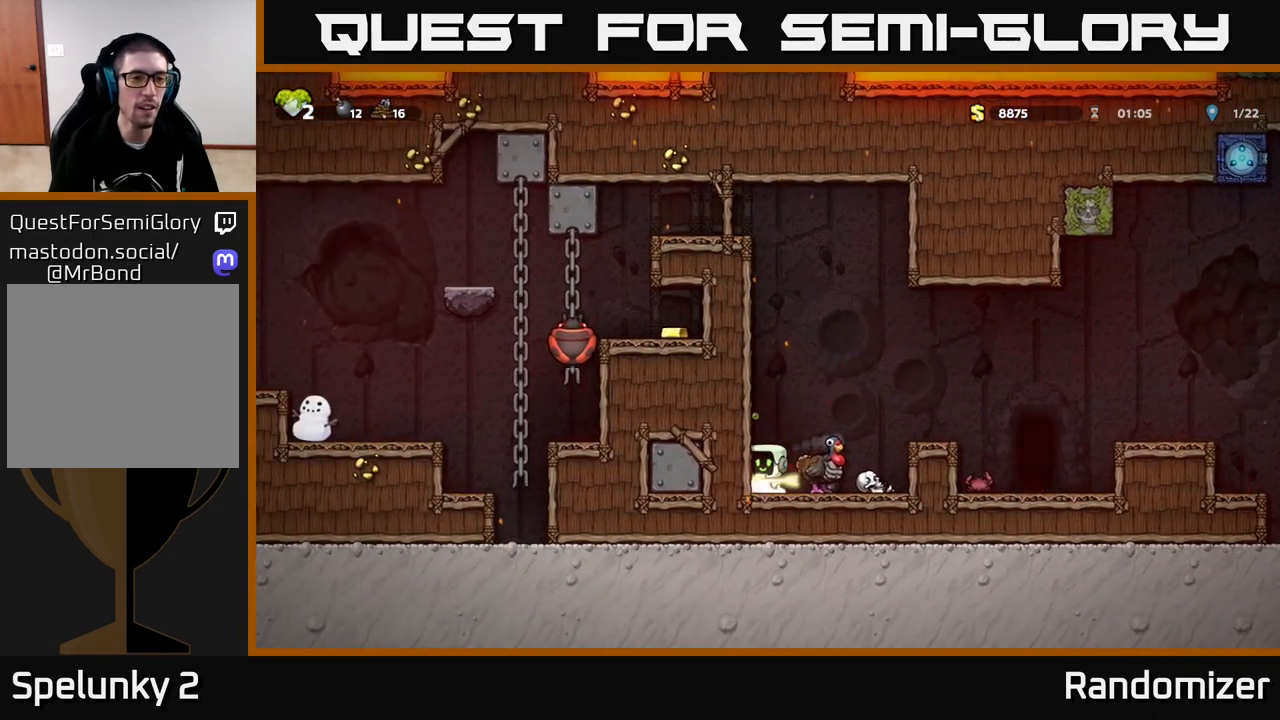
{"buttons": ["A"], "left_stick": "right", "right_stick": "center", "events": [[117, "left_stick", "center"], [367, "left_stick", "right"], [400, "A", "down"]]}
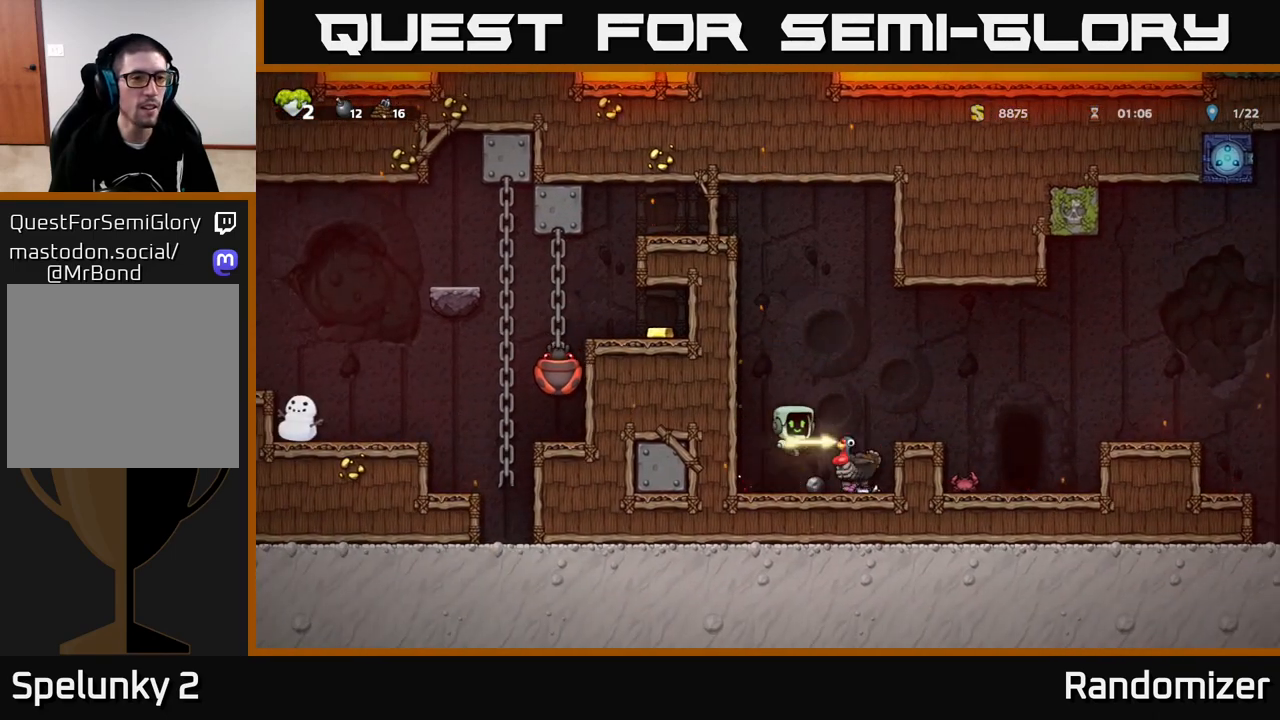
{"buttons": [], "left_stick": "right", "right_stick": "center", "events": [[283, "A", "up"]]}